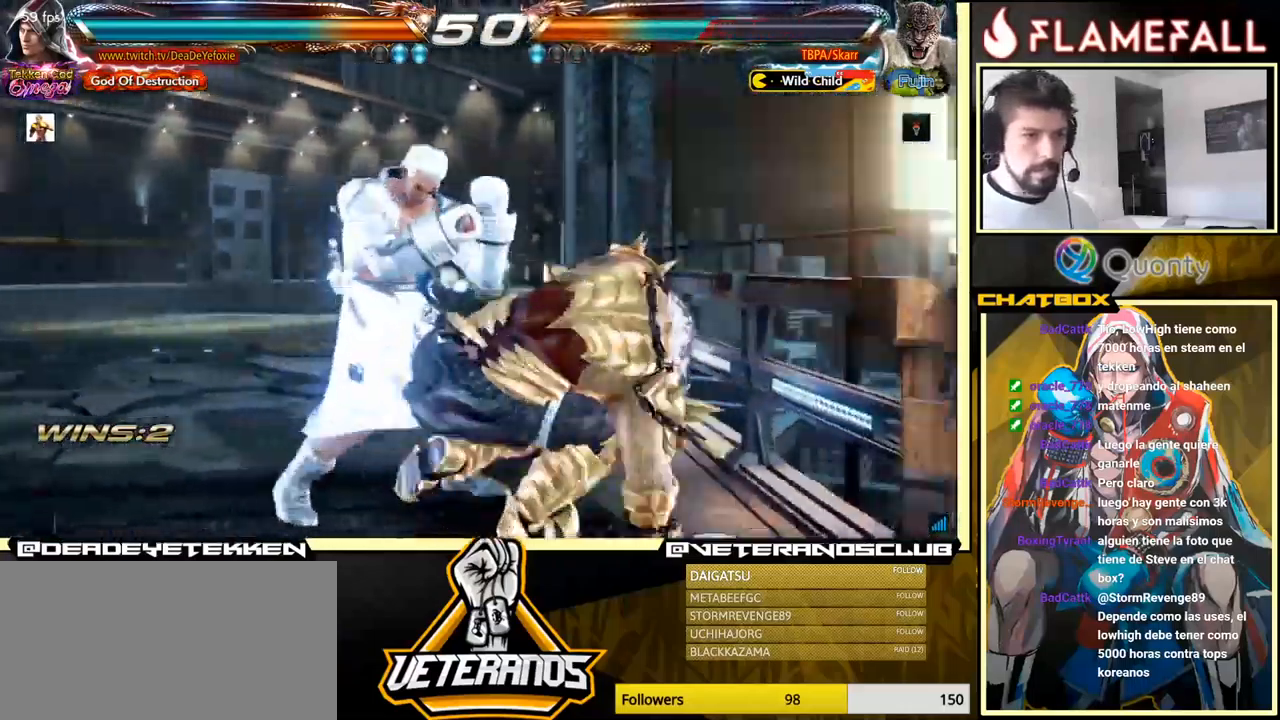
Gameplay with a controller (arcade stick); each line is a JSON object with the inputs held at the frame after it. "events" lists button and stick changes between this image and that frame as [ms after this image, input, new state], when the widget could be followed in between. Not read: L3 R3.
{"buttons": ["Y"], "left_stick": "down-right", "events": [[83, "A", "up"], [83, "Y", "down"], [83, "left_stick", "down-right"], [150, "Y", "up"], [183, "Y", "down"], [233, "Y", "up"], [300, "Y", "down"], [367, "Y", "up"], [383, "Y", "down"]]}
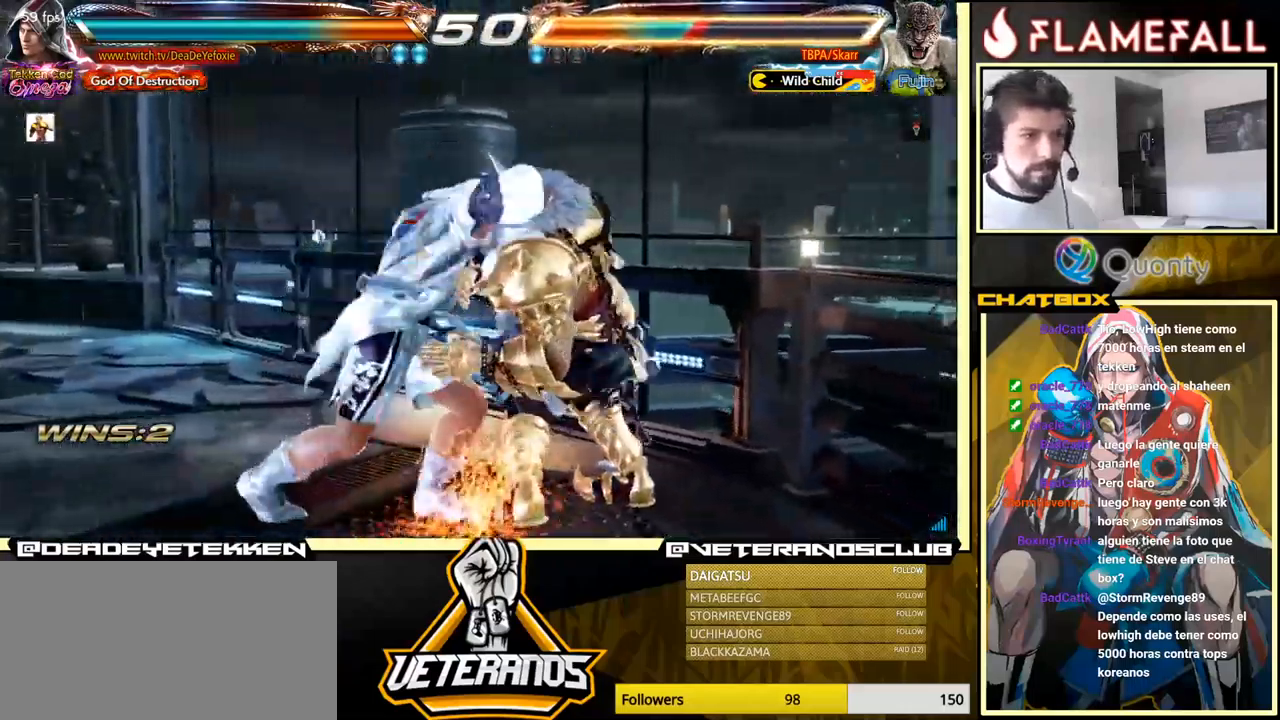
{"buttons": [], "left_stick": "down", "events": [[33, "left_stick", "center"], [100, "Y", "up"], [400, "left_stick", "down"], [433, "R1", "down"], [483, "R1", "up"]]}
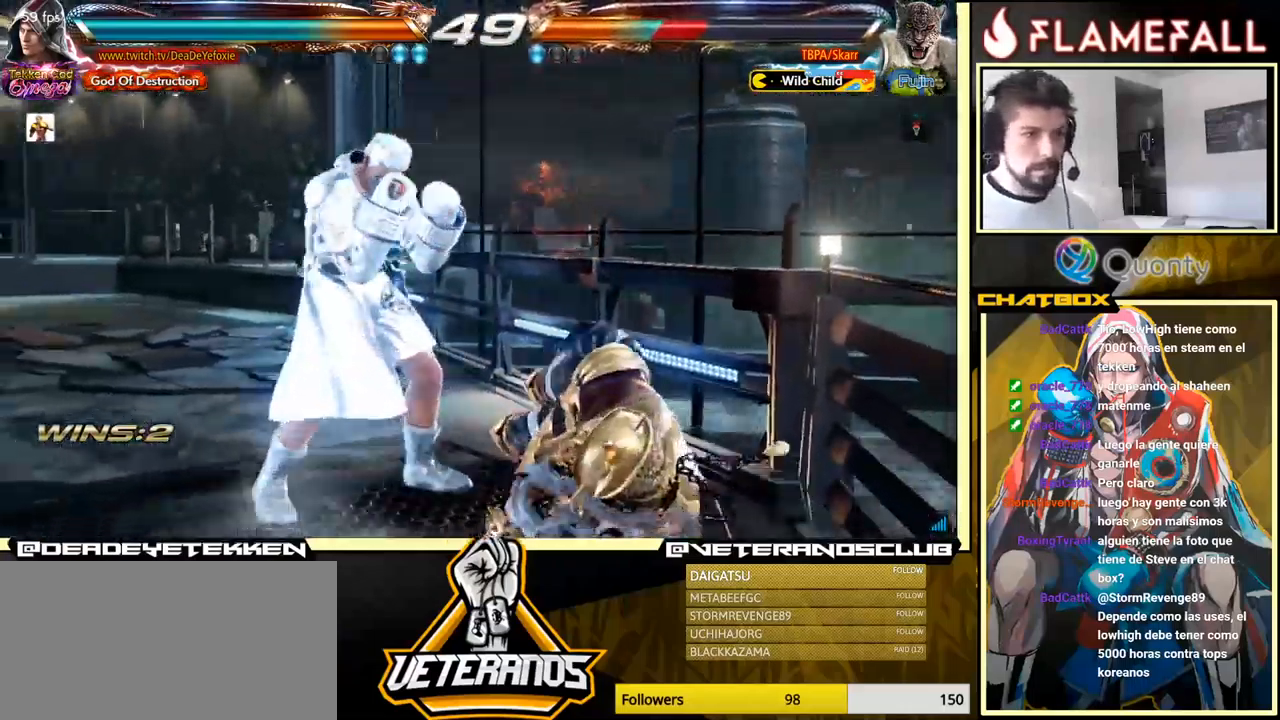
{"buttons": [], "left_stick": "center", "events": [[33, "R1", "down"], [350, "R1", "up"], [417, "left_stick", "center"]]}
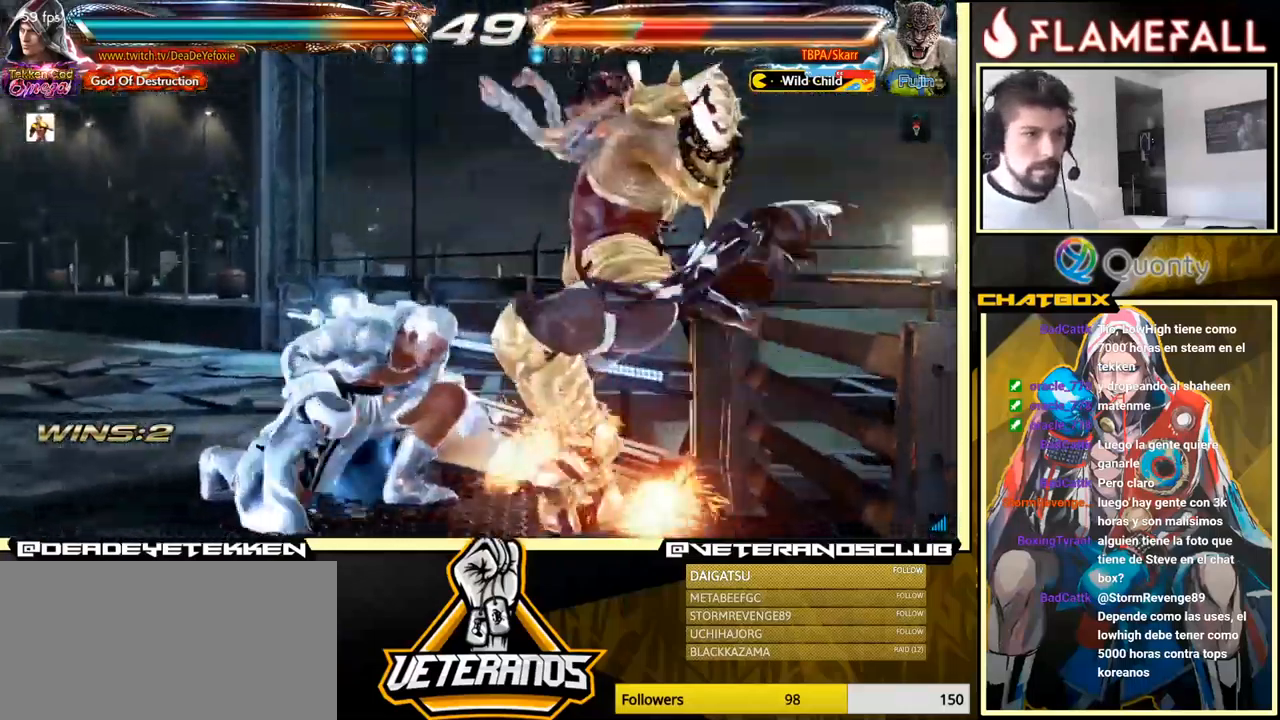
{"buttons": [], "left_stick": "down-left", "events": [[200, "left_stick", "right"], [283, "A", "down"], [367, "A", "up"], [450, "left_stick", "down-left"]]}
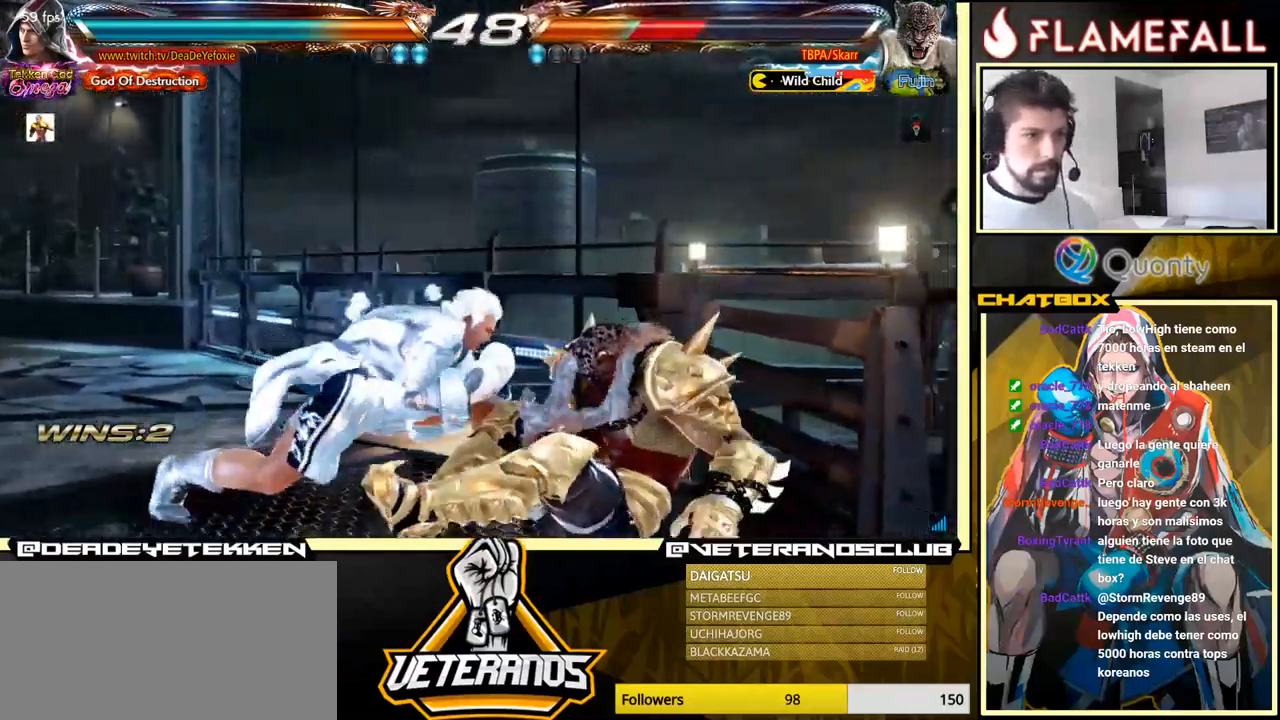
{"buttons": ["A"], "left_stick": "right", "events": [[150, "left_stick", "up-left"], [200, "left_stick", "center"], [267, "left_stick", "down-left"], [417, "left_stick", "right"], [450, "A", "down"]]}
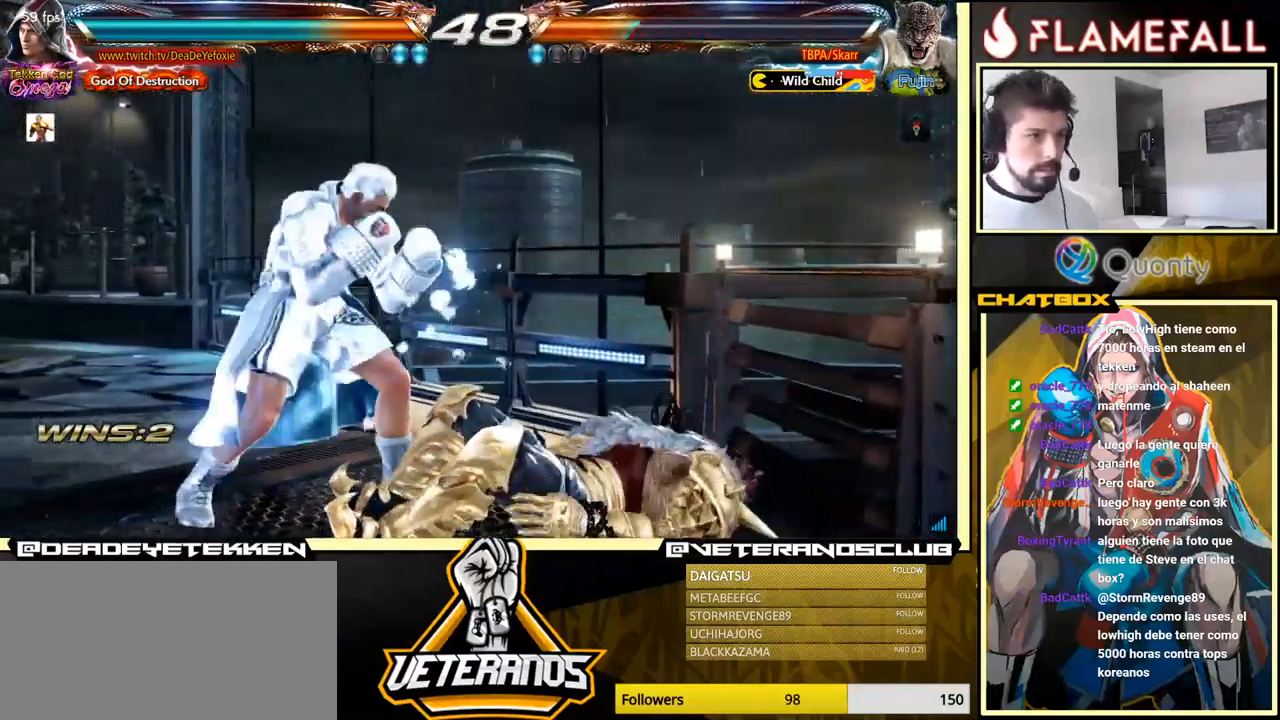
{"buttons": [], "left_stick": "center", "events": [[100, "A", "up"], [200, "R1", "down"], [250, "left_stick", "center"], [267, "R1", "up"], [333, "R1", "down"], [367, "R1", "up"], [383, "R1", "down"], [500, "R1", "up"]]}
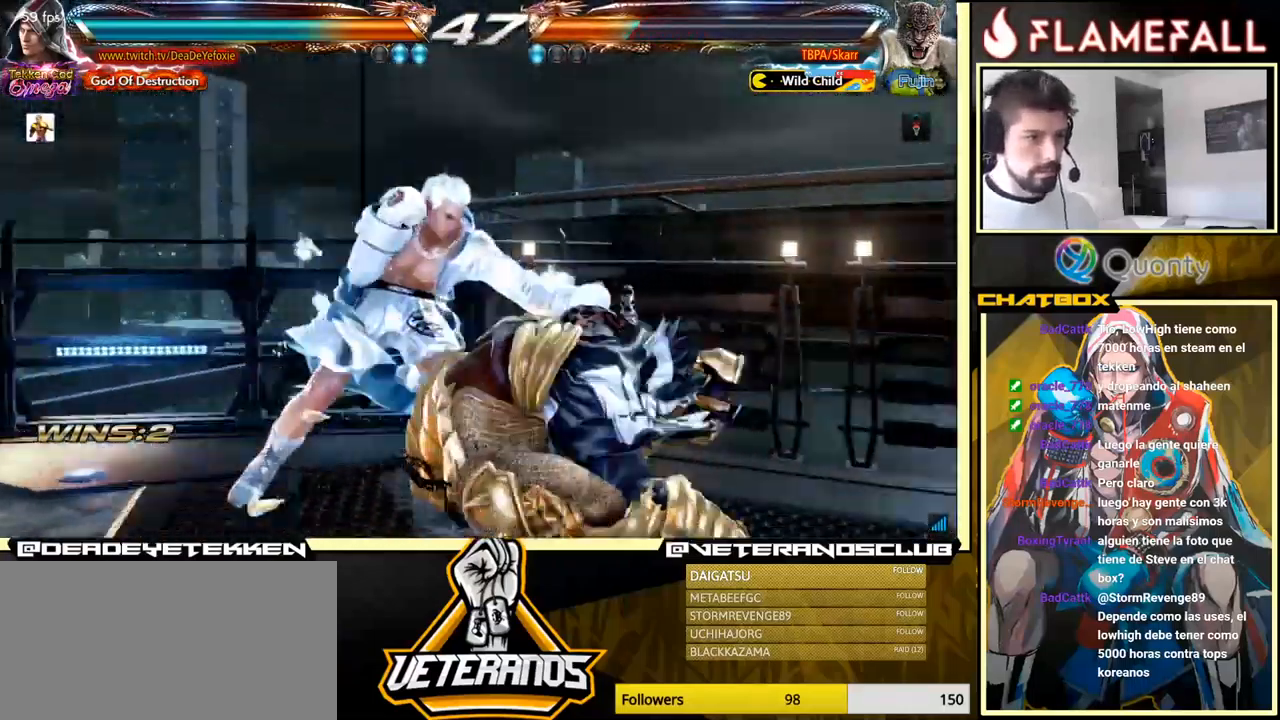
{"buttons": [], "left_stick": "center", "events": [[33, "R1", "down"], [83, "R1", "up"], [100, "R1", "down"], [133, "R1", "up"], [167, "R1", "down"], [217, "R1", "up"]]}
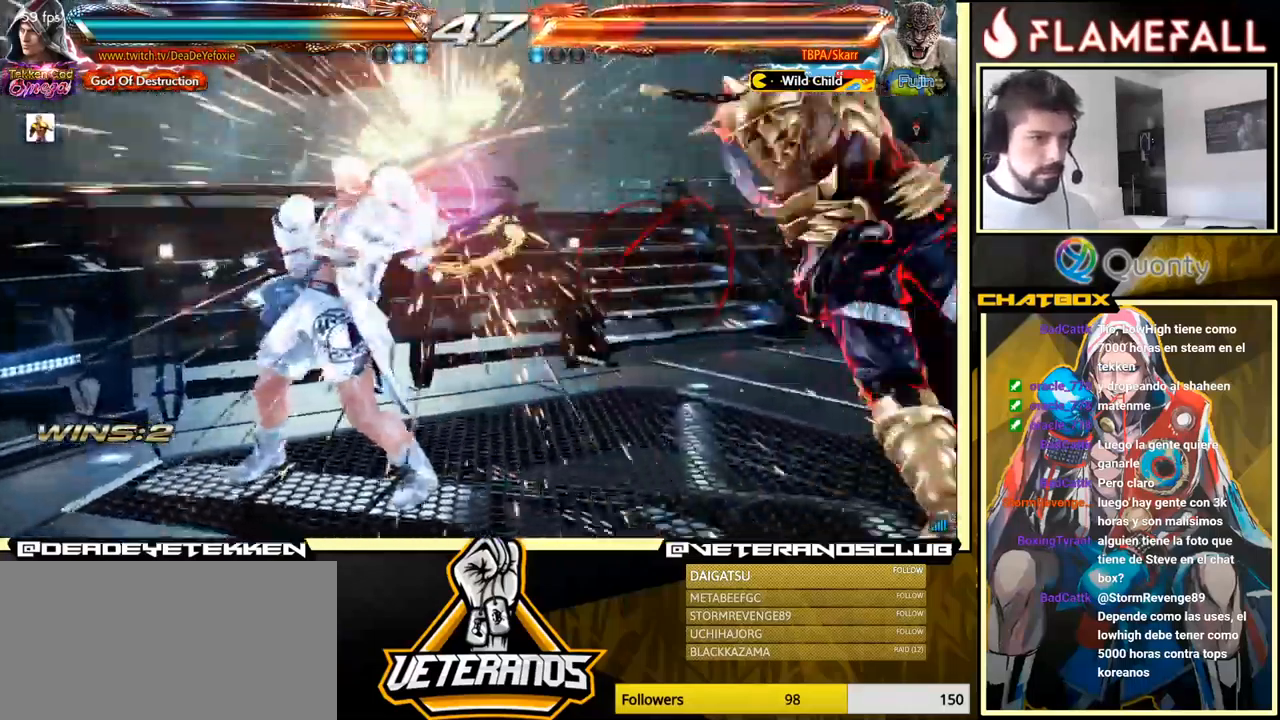
{"buttons": [], "left_stick": "right", "events": [[234, "left_stick", "right"], [300, "left_stick", "center"], [367, "left_stick", "right"]]}
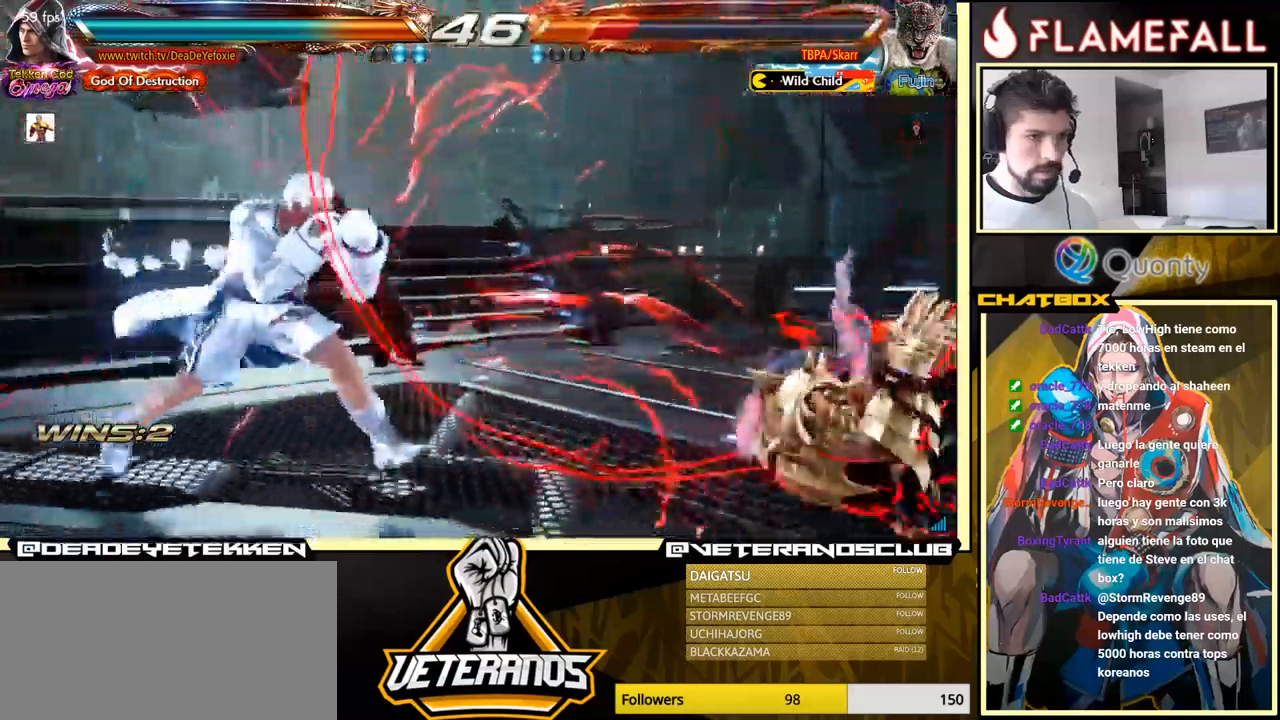
{"buttons": [], "left_stick": "right", "events": [[167, "left_stick", "center"], [217, "left_stick", "right"], [384, "left_stick", "center"], [434, "left_stick", "right"]]}
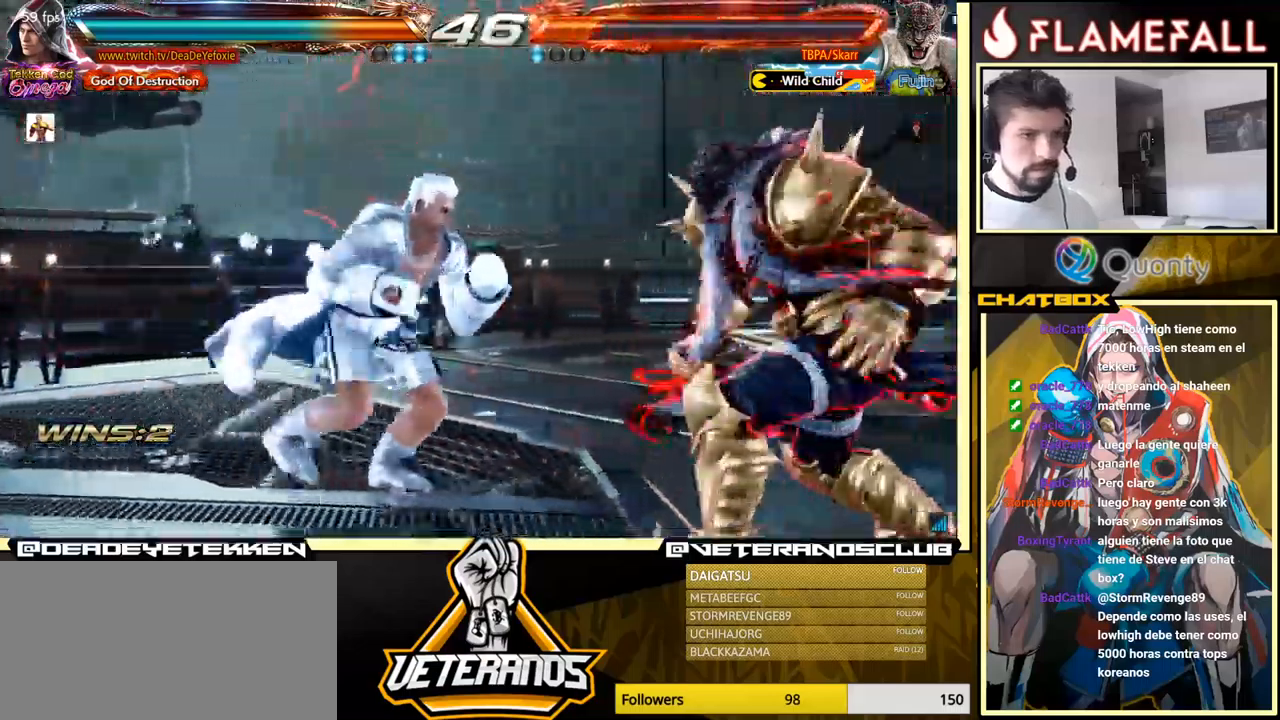
{"buttons": ["A"], "left_stick": "right", "events": [[84, "X", "down"], [184, "X", "up"], [200, "Y", "down"], [234, "left_stick", "center"], [267, "Y", "up"], [334, "left_stick", "right"], [367, "A", "down"]]}
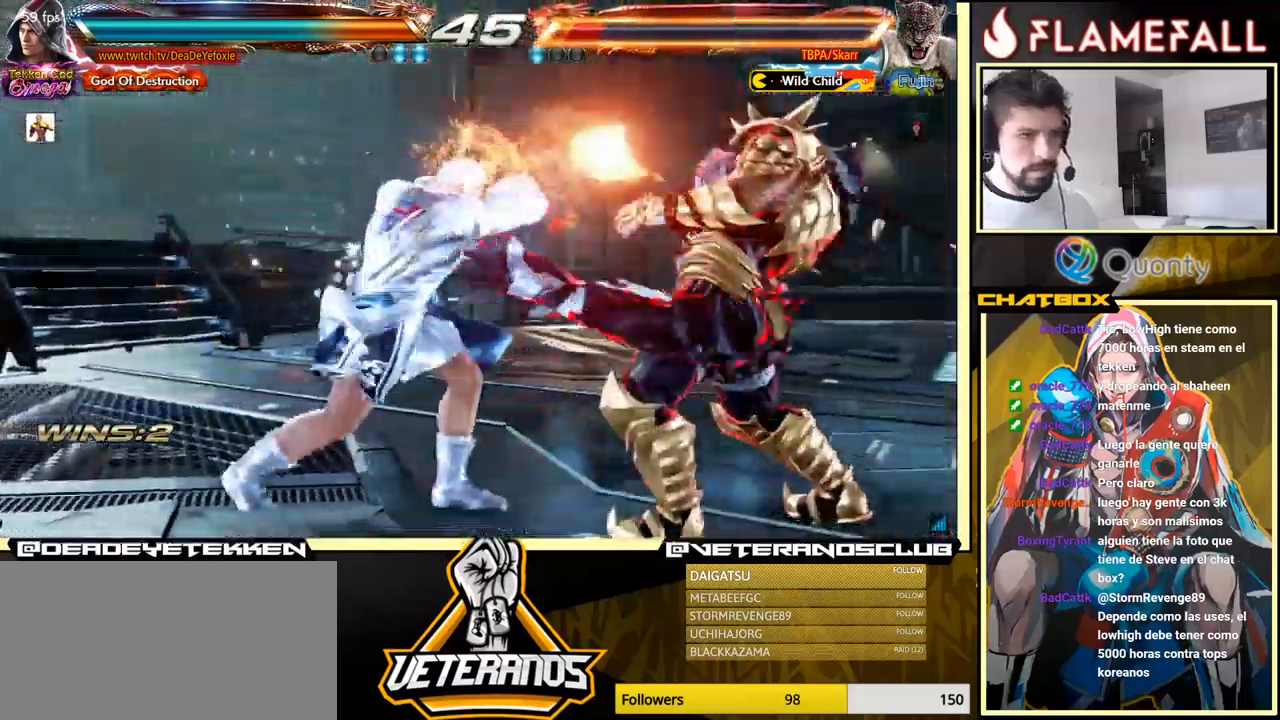
{"buttons": [], "left_stick": "right", "events": [[134, "A", "up"], [200, "left_stick", "down-left"], [384, "left_stick", "right"]]}
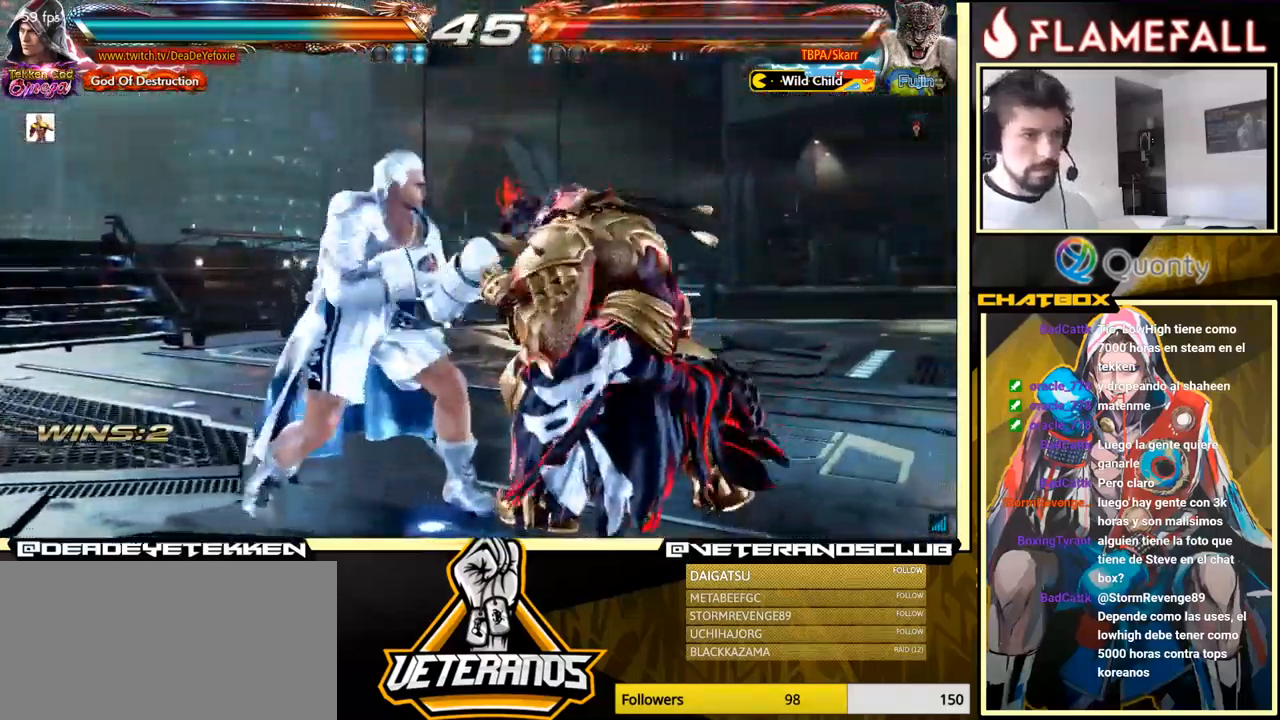
{"buttons": [], "left_stick": "left", "events": [[67, "left_stick", "down"], [234, "left_stick", "center"], [300, "left_stick", "left"]]}
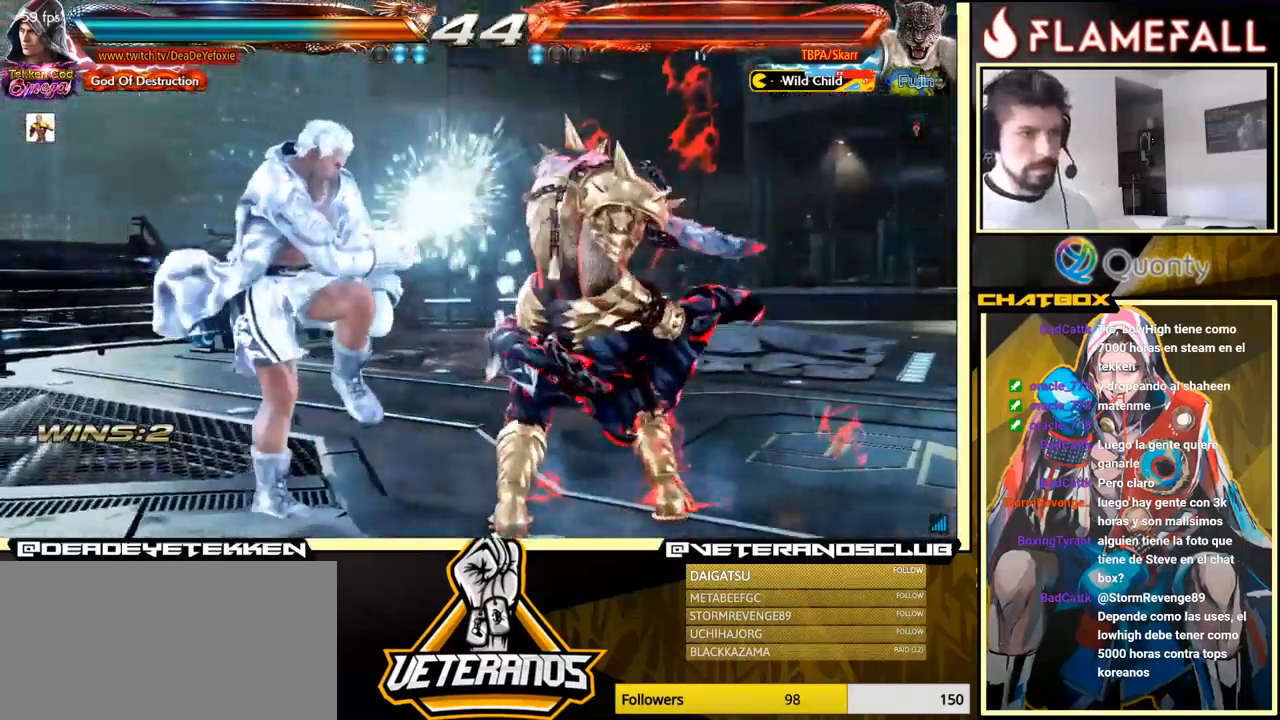
{"buttons": [], "left_stick": "center", "events": [[84, "left_stick", "center"], [100, "X", "down"], [150, "X", "up"], [217, "X", "down"], [284, "X", "up"], [334, "X", "down"], [350, "X", "up"], [384, "Y", "down"], [450, "Y", "up"]]}
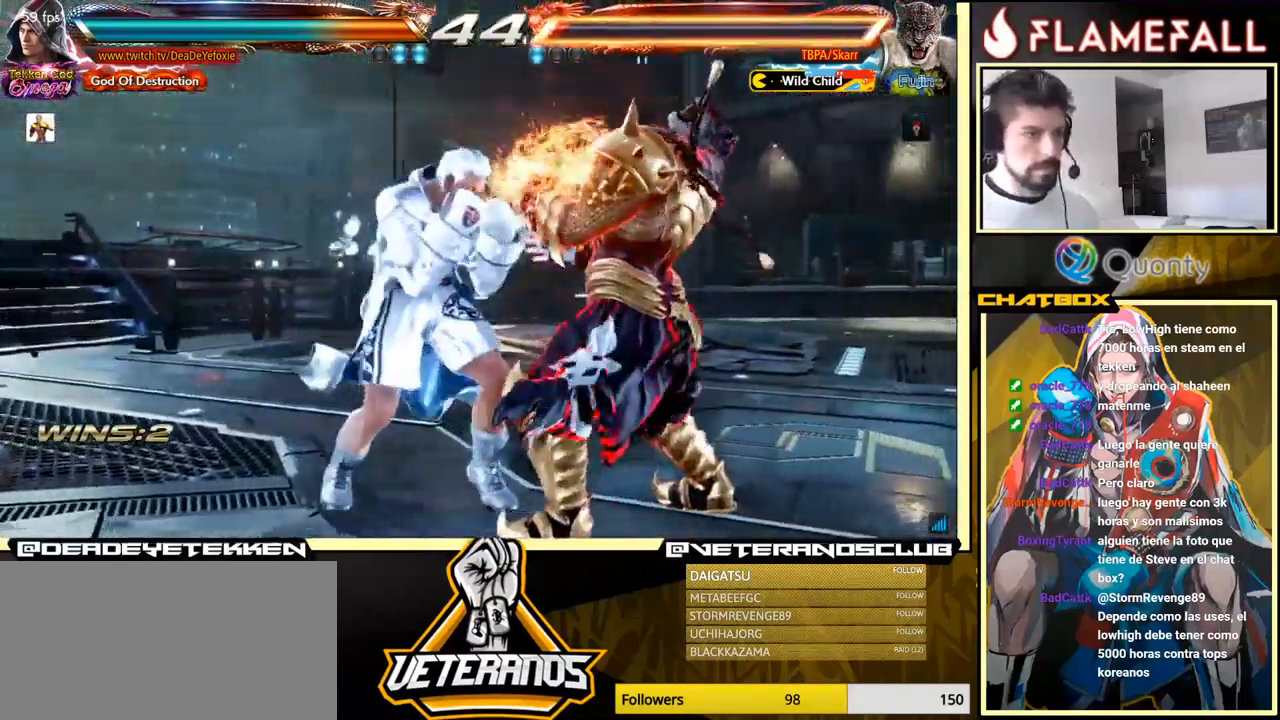
{"buttons": [], "left_stick": "center", "events": [[50, "Y", "down"], [167, "Y", "up"], [200, "Y", "down"], [450, "Y", "up"]]}
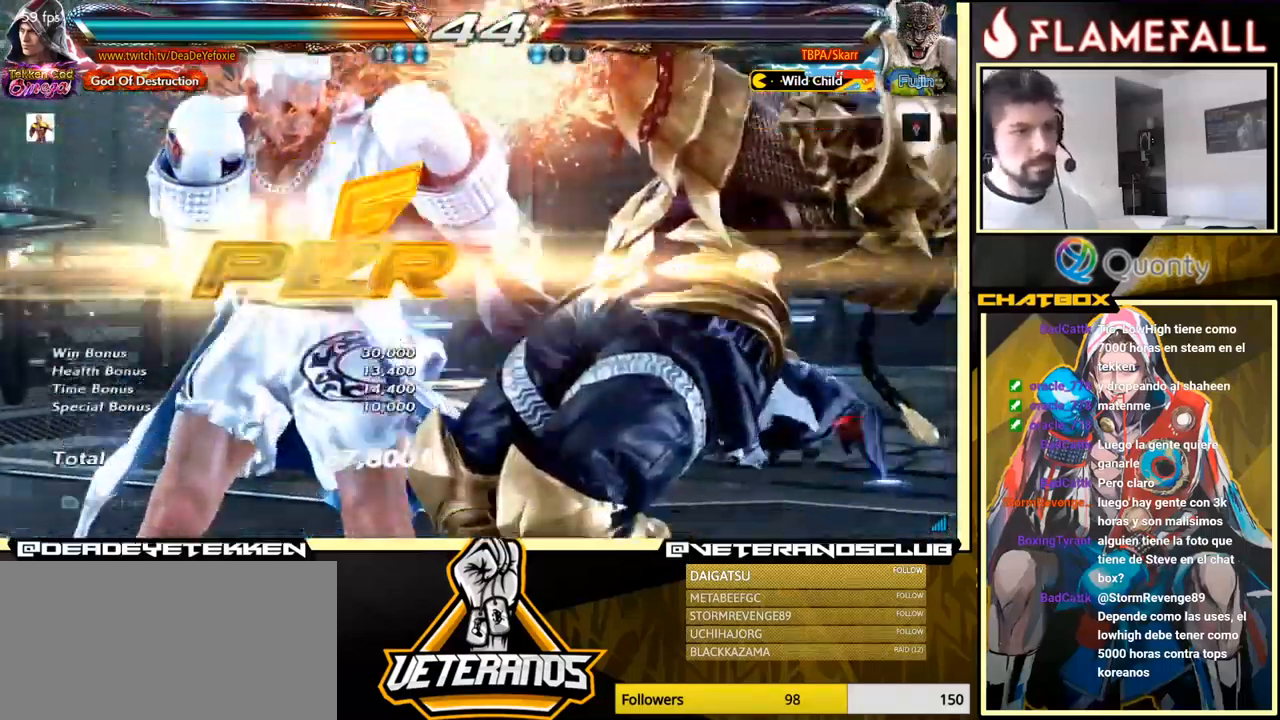
{"buttons": [], "left_stick": "center", "events": [[234, "A", "down"], [250, "A", "up"]]}
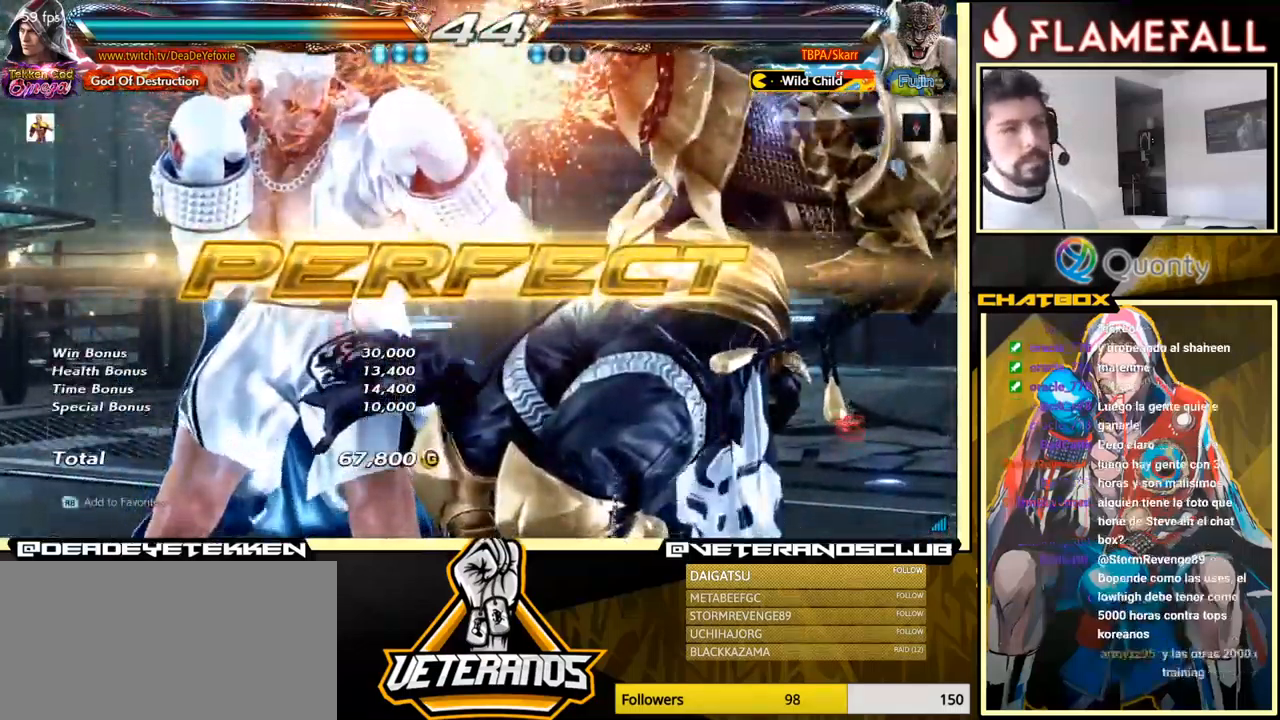
{"buttons": [], "left_stick": "center", "events": [[200, "Y", "down"], [284, "Y", "up"]]}
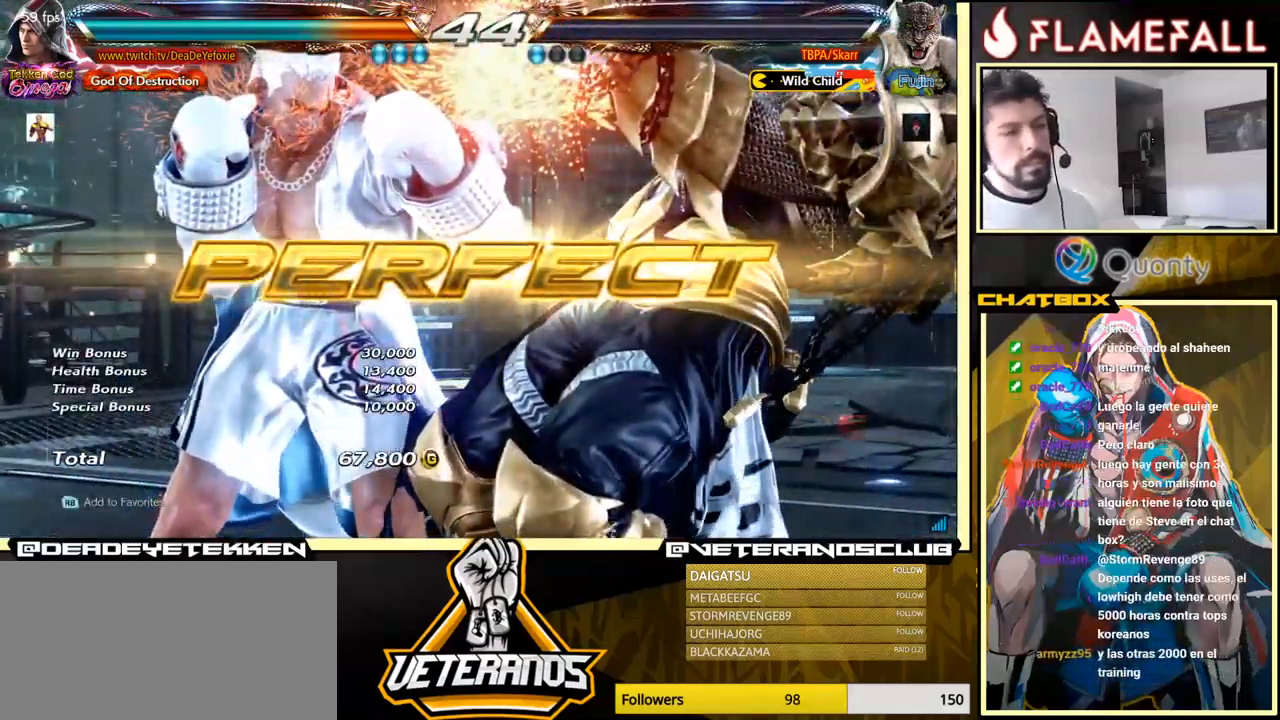
{"buttons": [], "left_stick": "center", "events": []}
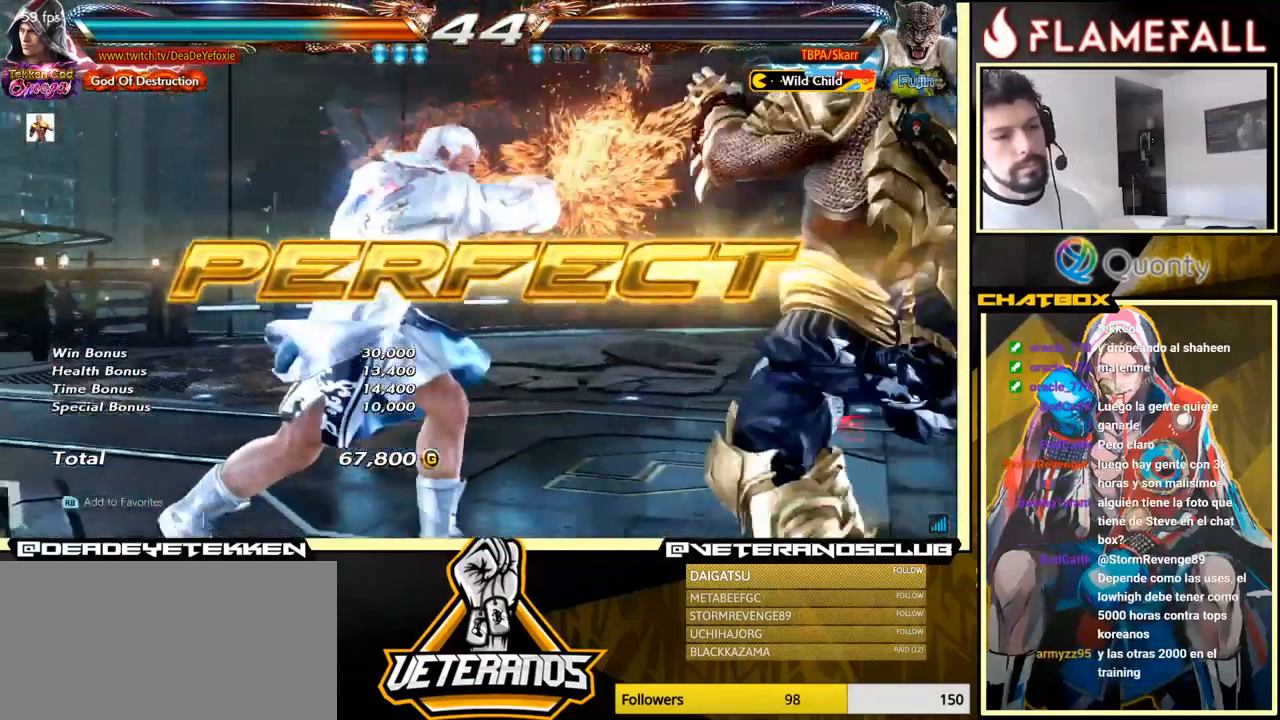
{"buttons": [], "left_stick": "left", "events": [[183, "left_stick", "left"], [250, "R2", "down"], [350, "R2", "up"], [400, "Y", "down"], [500, "Y", "up"]]}
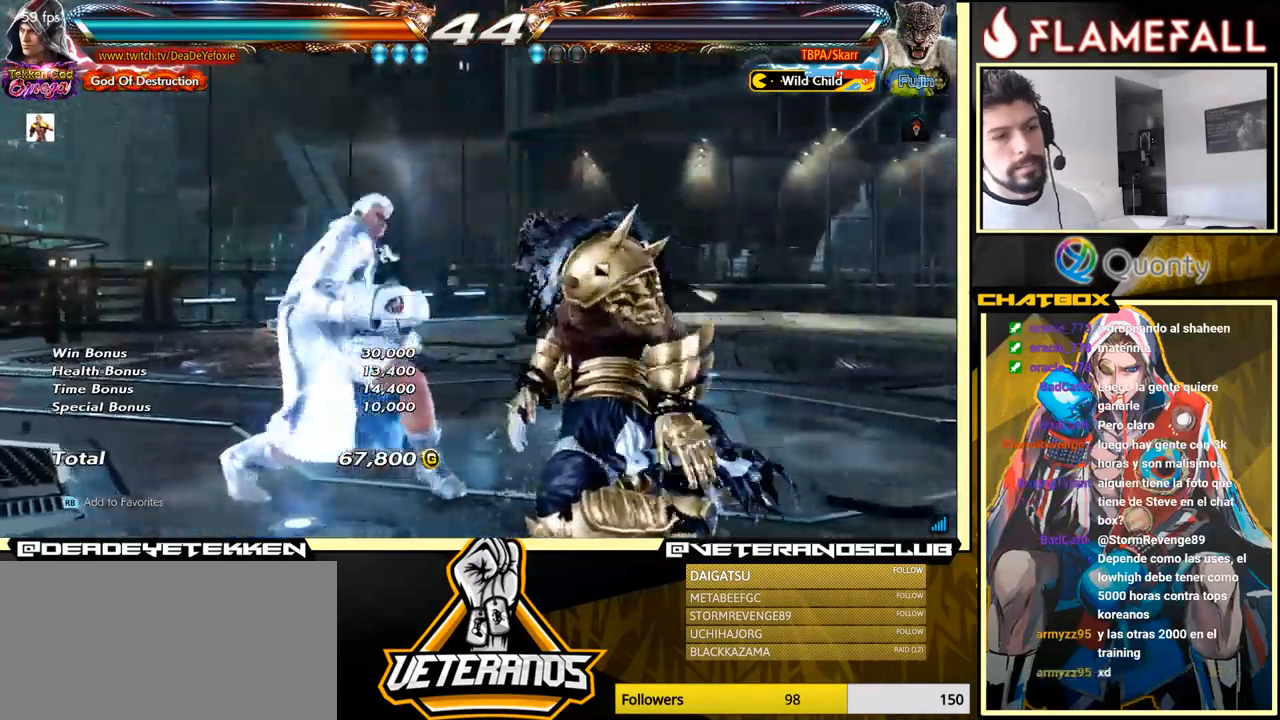
{"buttons": ["X", "Y"], "left_stick": "center", "events": [[66, "Y", "down"], [133, "Y", "up"], [216, "X", "down"], [216, "Y", "down"], [283, "X", "up"], [283, "Y", "up"], [433, "left_stick", "center"], [450, "X", "down"], [450, "Y", "down"]]}
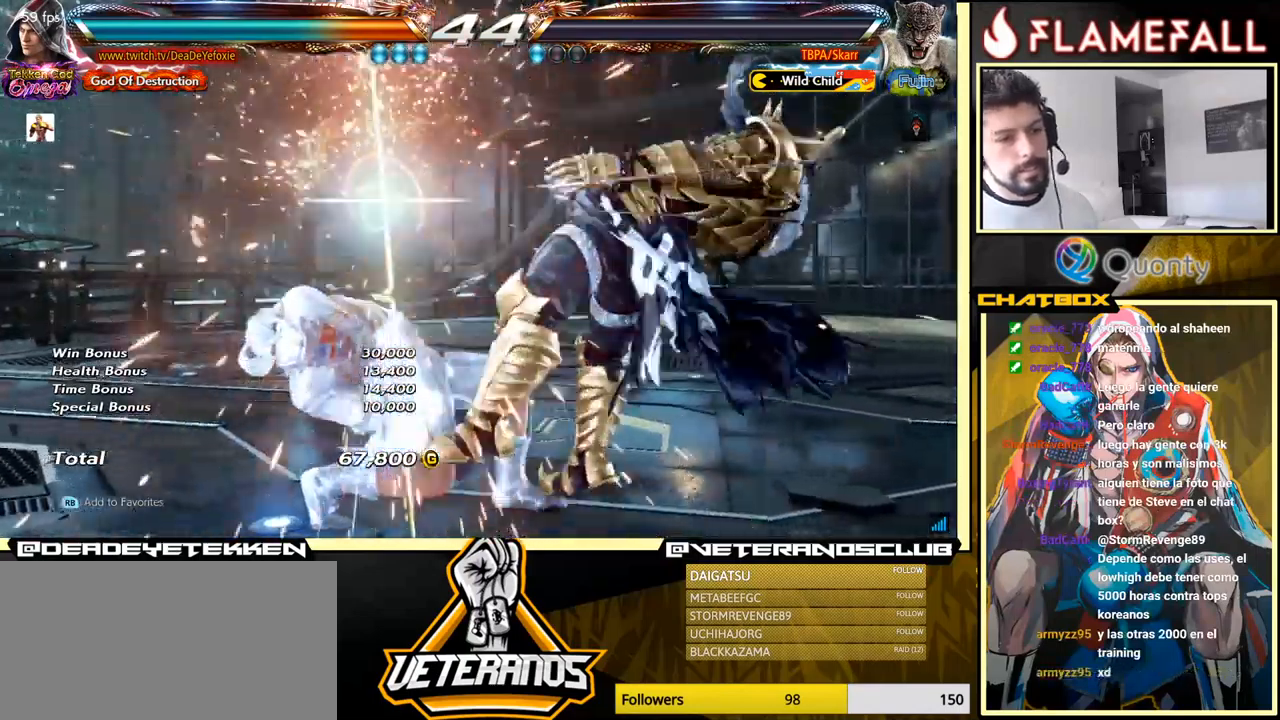
{"buttons": [], "left_stick": "center", "events": [[66, "X", "up"], [83, "Y", "up"]]}
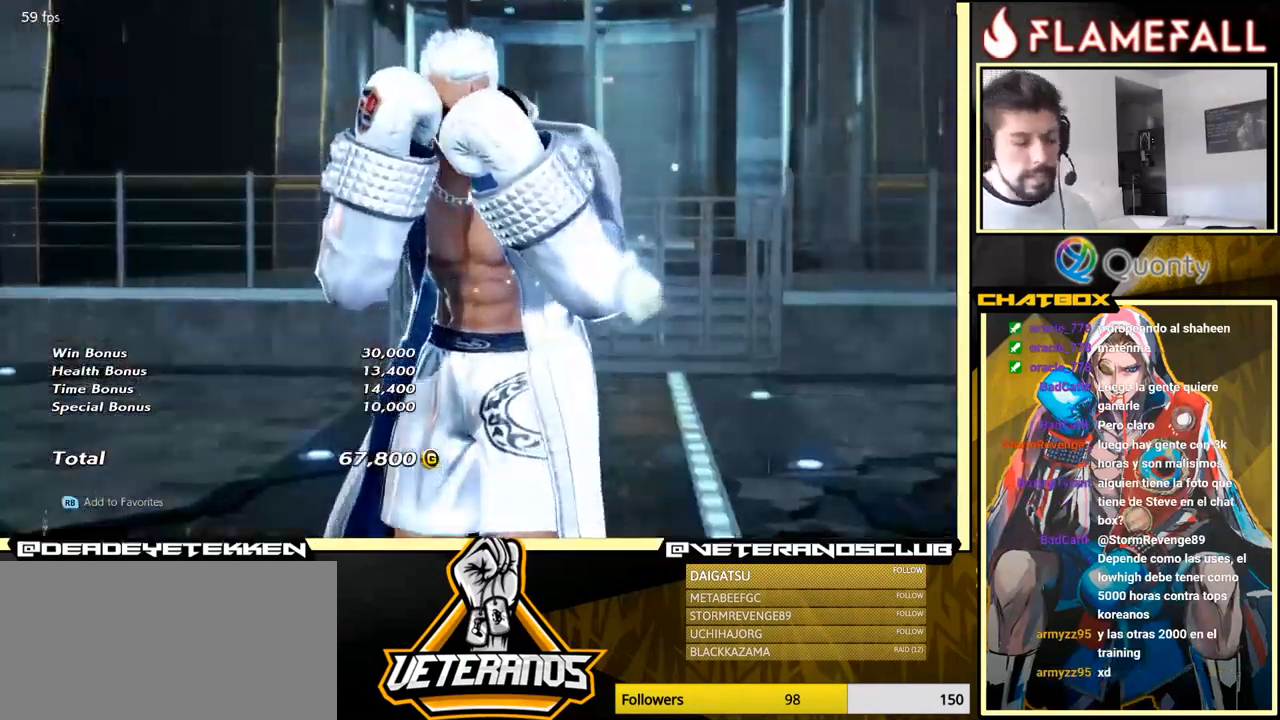
{"buttons": [], "left_stick": "center", "events": []}
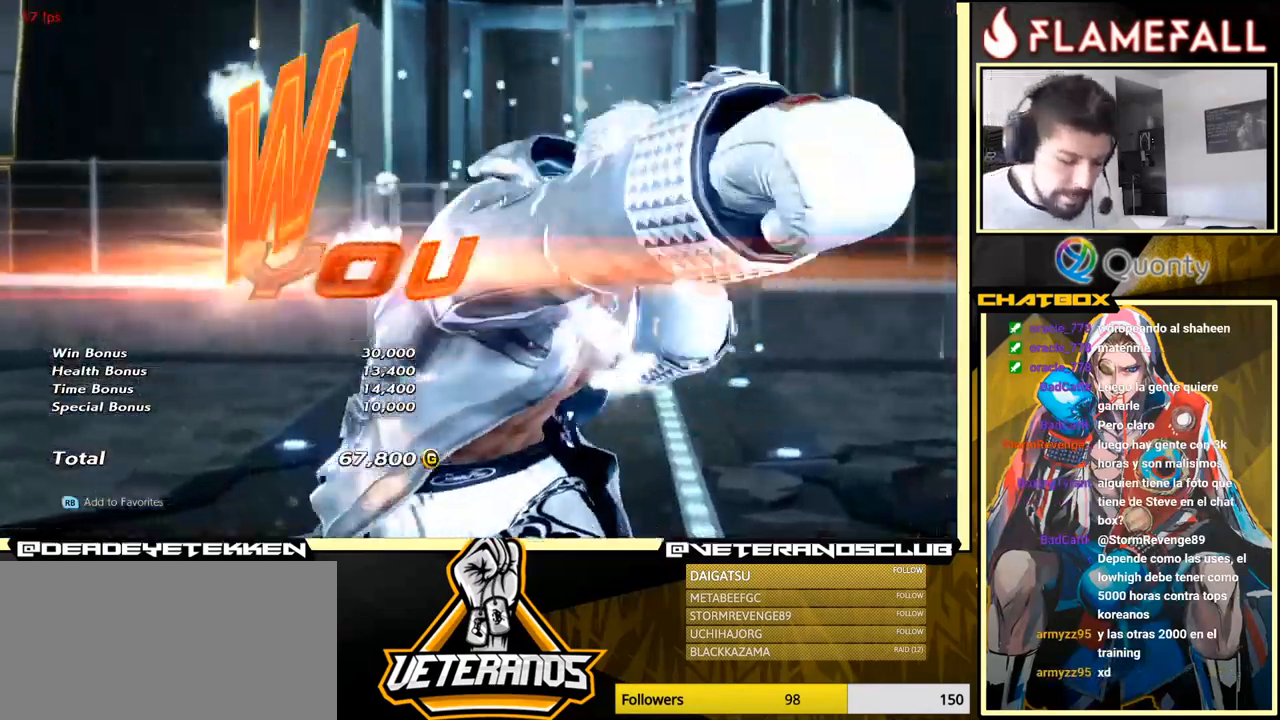
{"buttons": [], "left_stick": "center", "events": [[100, "START", "down"], [283, "START", "up"]]}
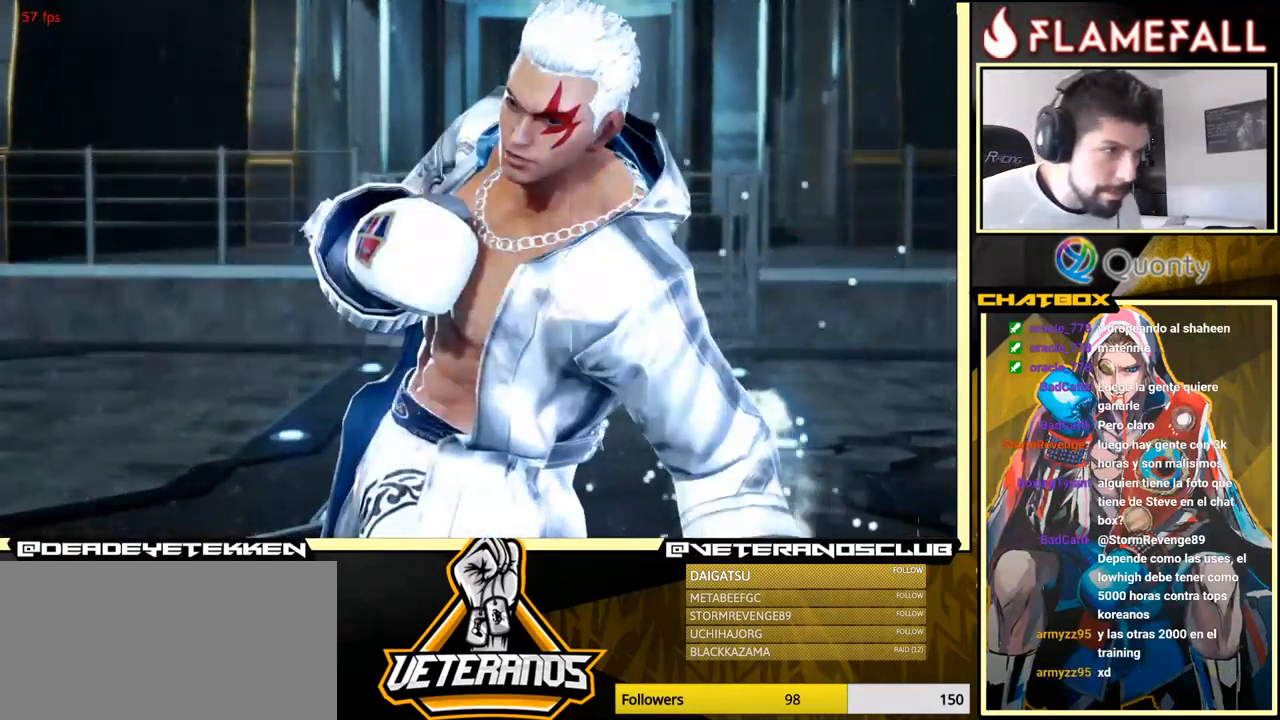
{"buttons": [], "left_stick": "center", "events": []}
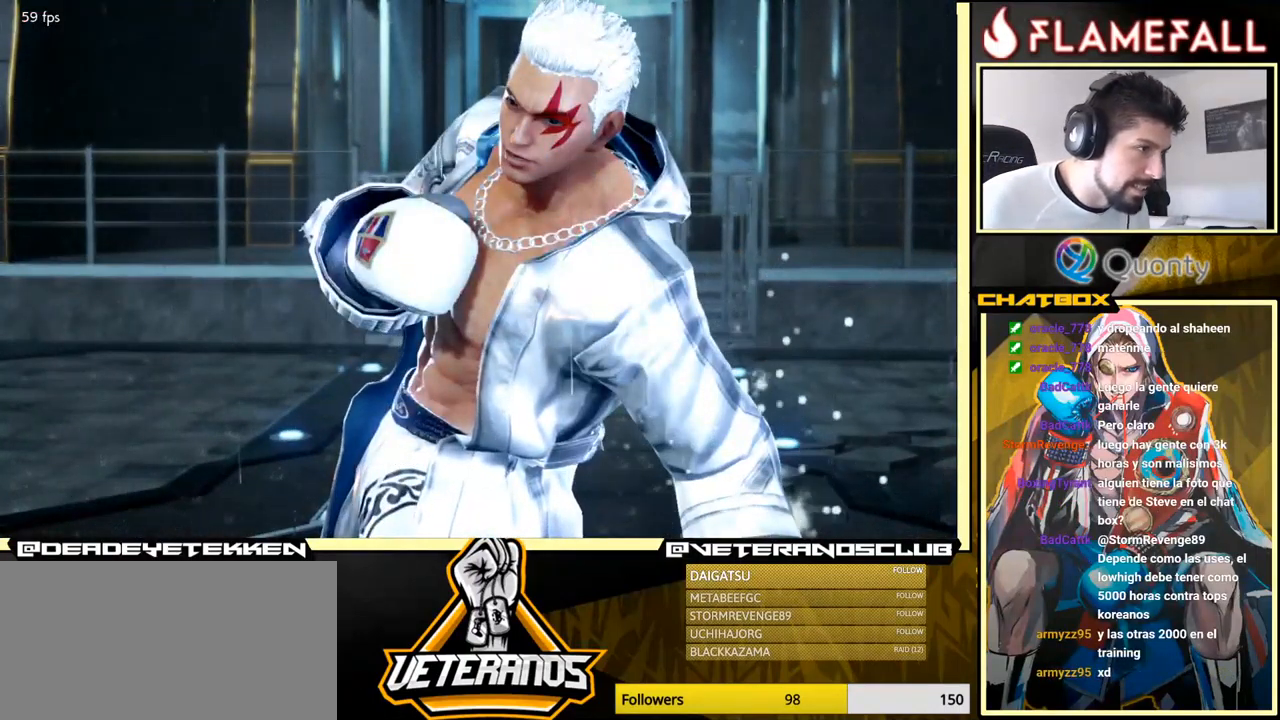
{"buttons": [], "left_stick": "center", "events": []}
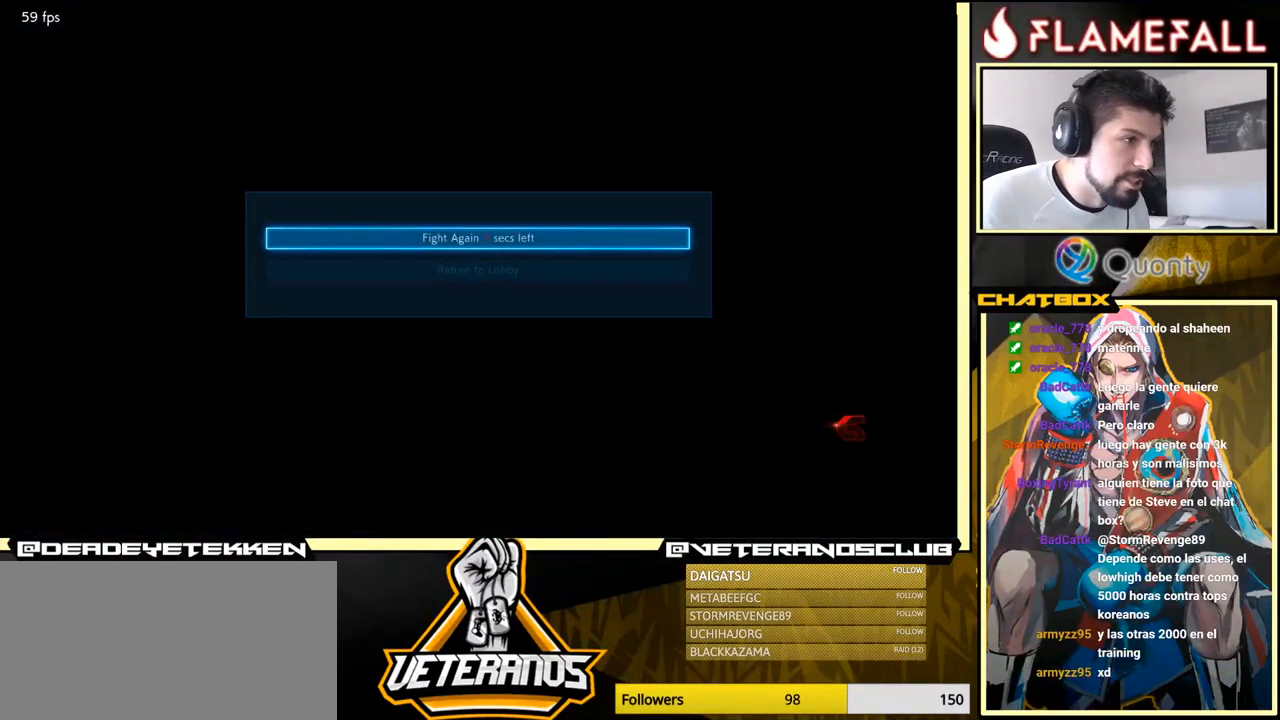
{"buttons": [], "left_stick": "center", "events": [[266, "left_stick", "down"], [350, "left_stick", "center"]]}
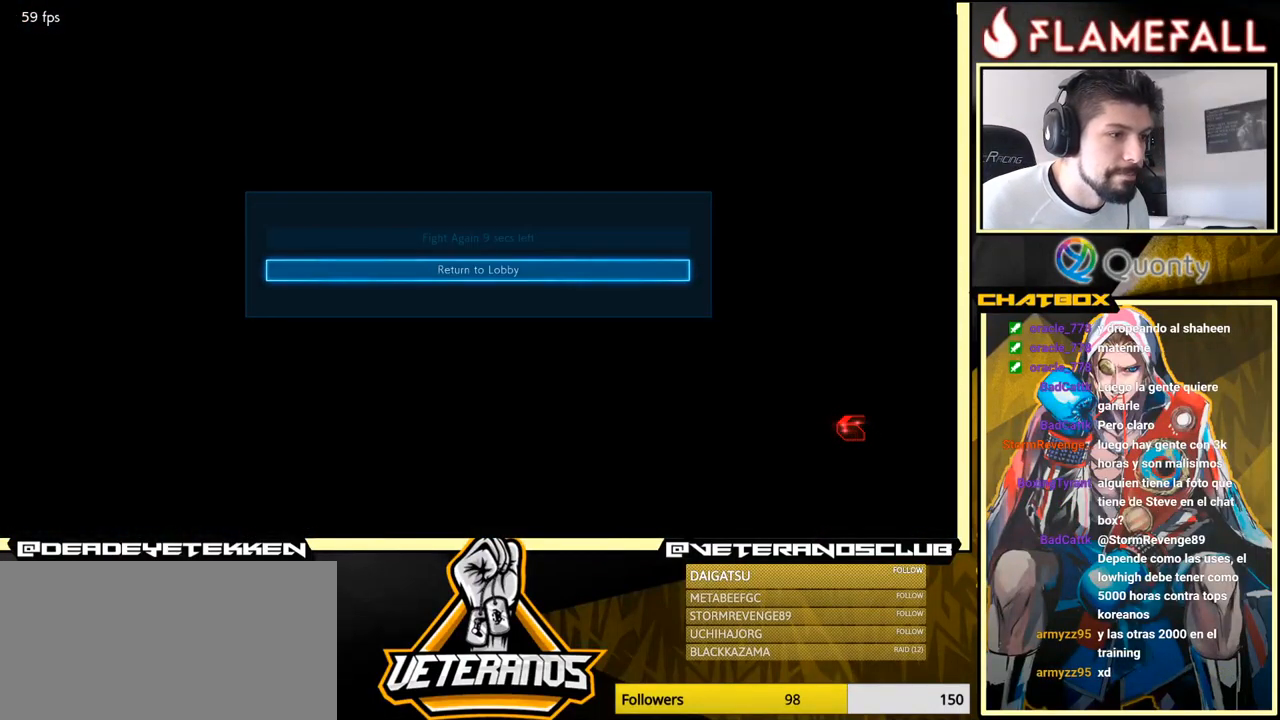
{"buttons": [], "left_stick": "center", "events": [[33, "A", "down"], [83, "A", "up"]]}